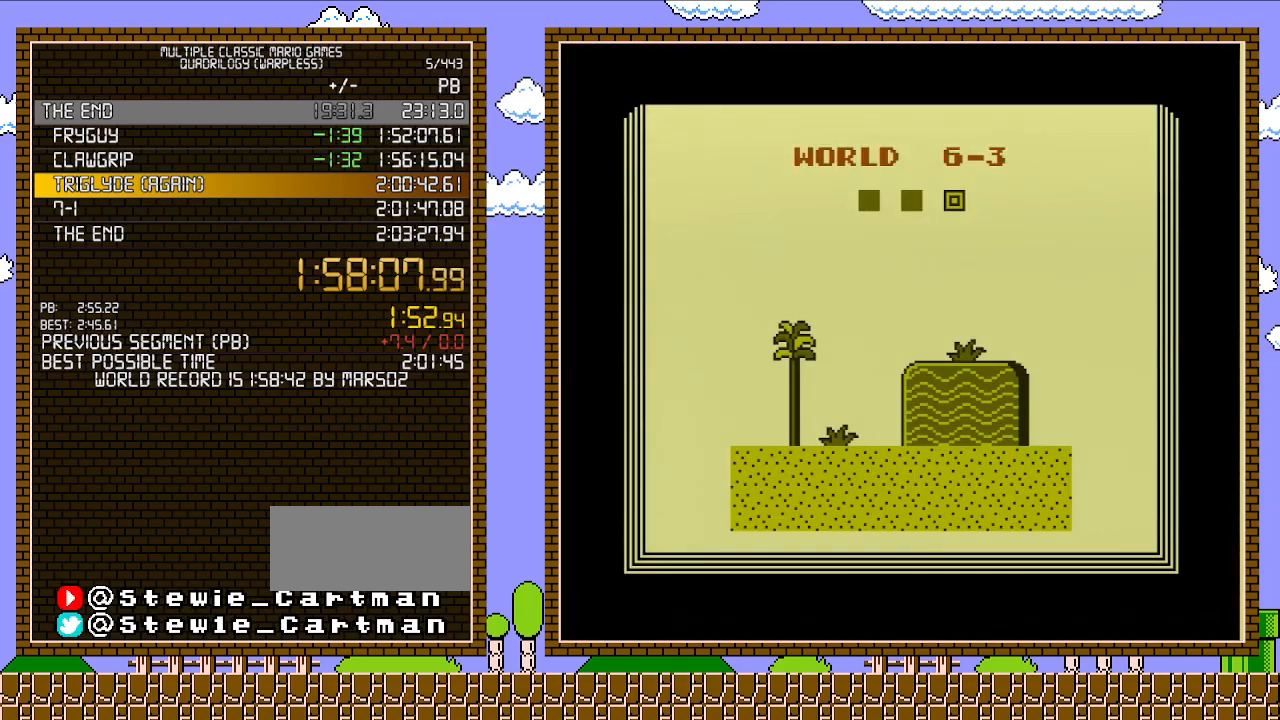
Gameplay with a controller (Nintendo layout); each line is a JSON object with the inputs held at the frame after it. "events" lists button and stick changes between this image and that frame as [ms after this image, input, new state], when the widget could be followed in between. Not read: L3 R3.
{"buttons": [], "events": []}
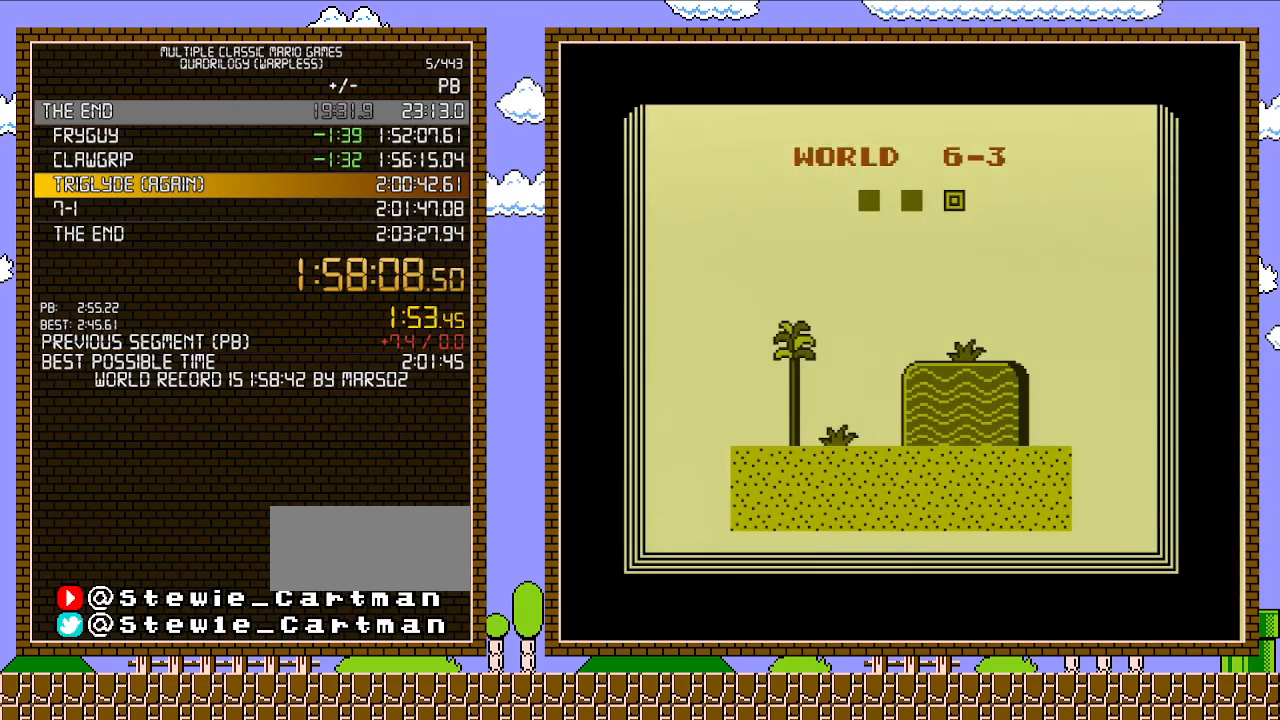
{"buttons": [], "events": []}
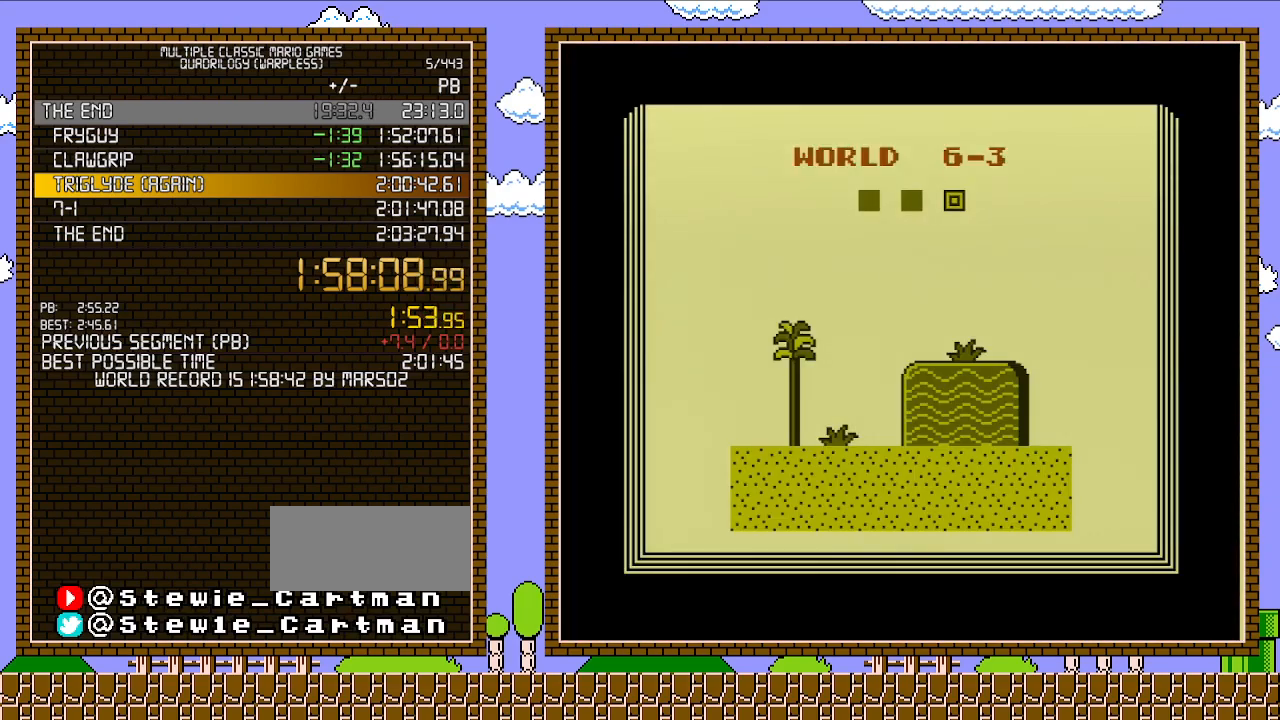
{"buttons": [], "events": []}
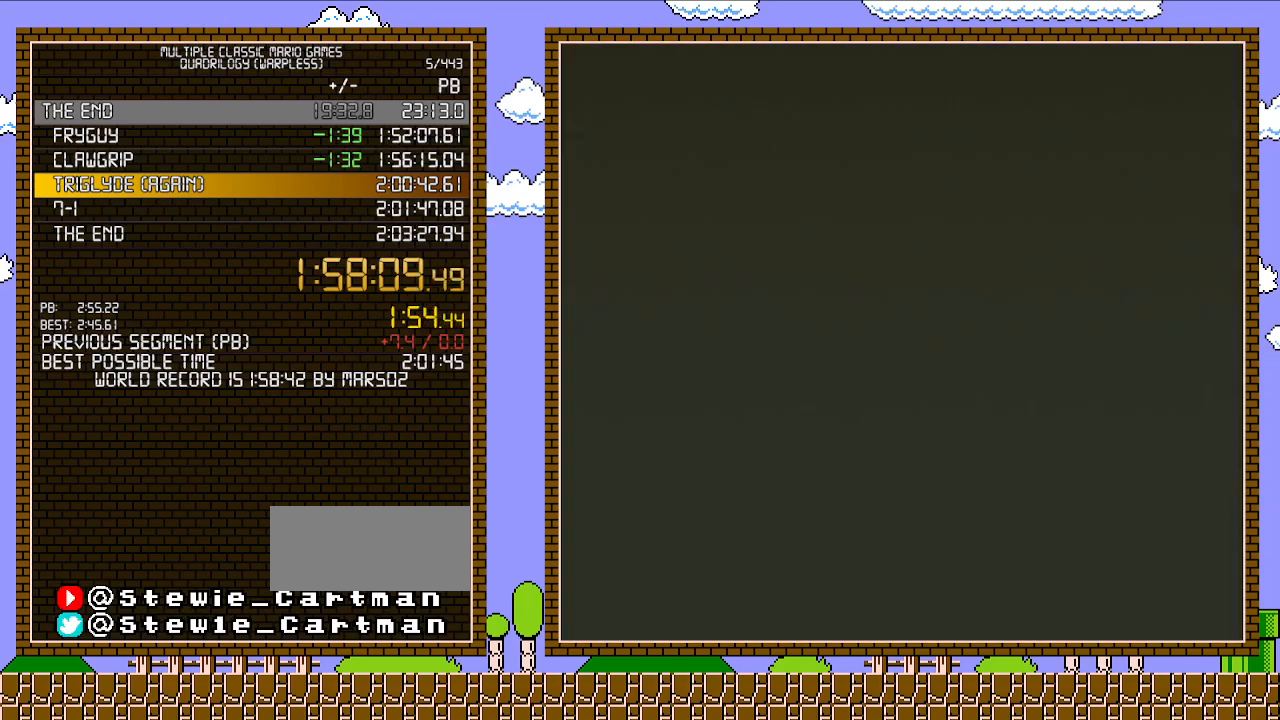
{"buttons": [], "events": []}
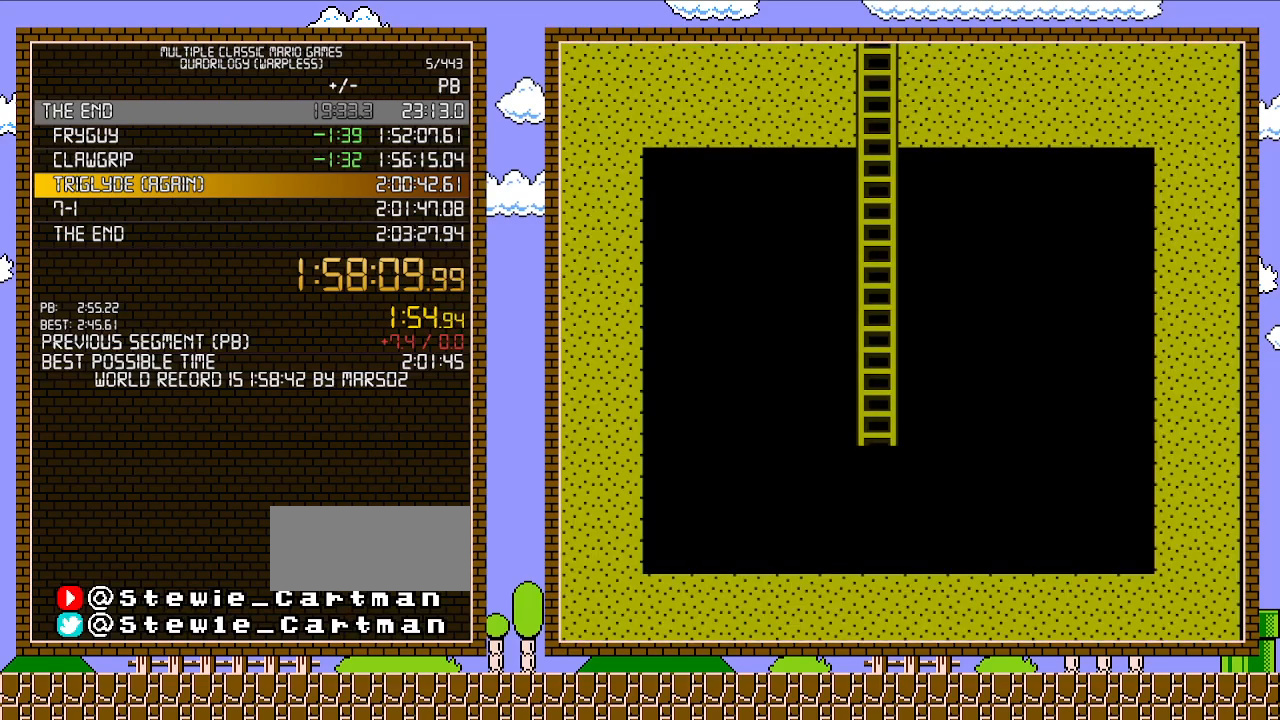
{"buttons": ["A", "B", "DPAD_LEFT"], "events": [[133, "DPAD_RIGHT", "down"], [200, "B", "down"], [250, "A", "down"], [283, "DPAD_RIGHT", "up"], [317, "DPAD_LEFT", "down"]]}
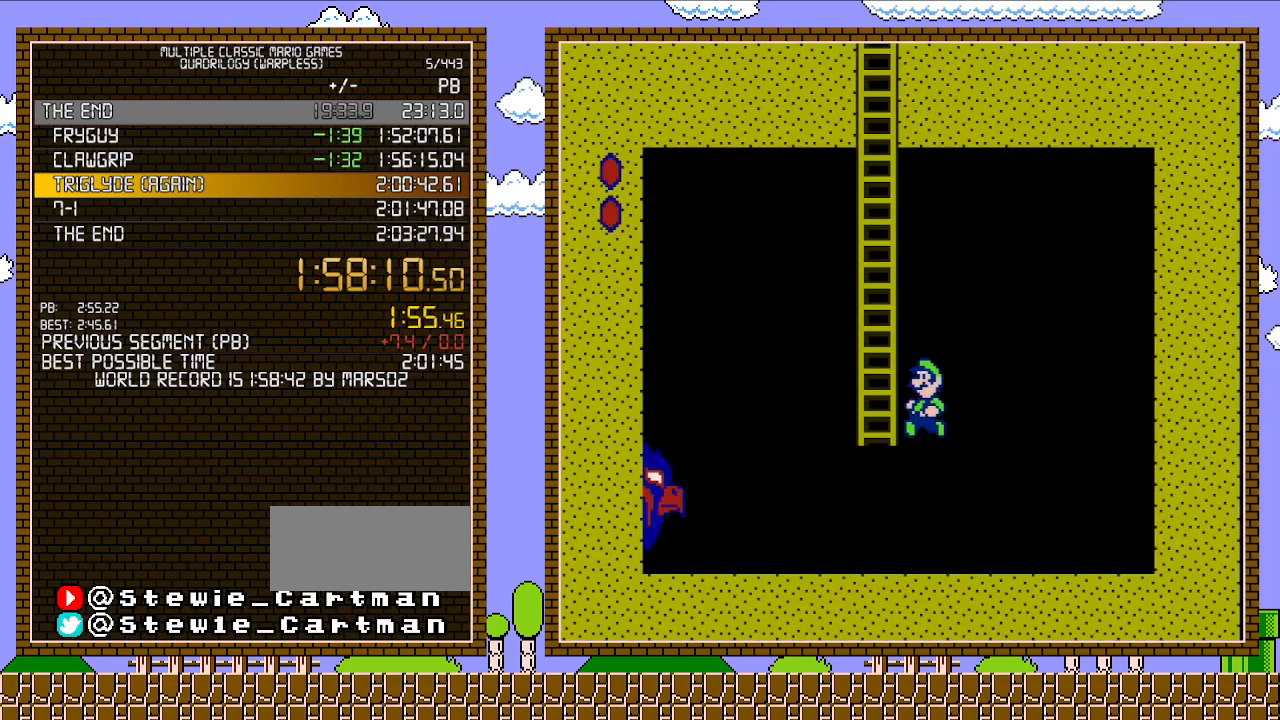
{"buttons": ["A", "B", "DPAD_UP", "DPAD_LEFT"], "events": [[33, "DPAD_UP", "down"], [217, "A", "up"], [217, "DPAD_LEFT", "up"], [217, "DPAD_RIGHT", "down"], [350, "A", "down"], [383, "DPAD_LEFT", "down"], [383, "DPAD_RIGHT", "up"]]}
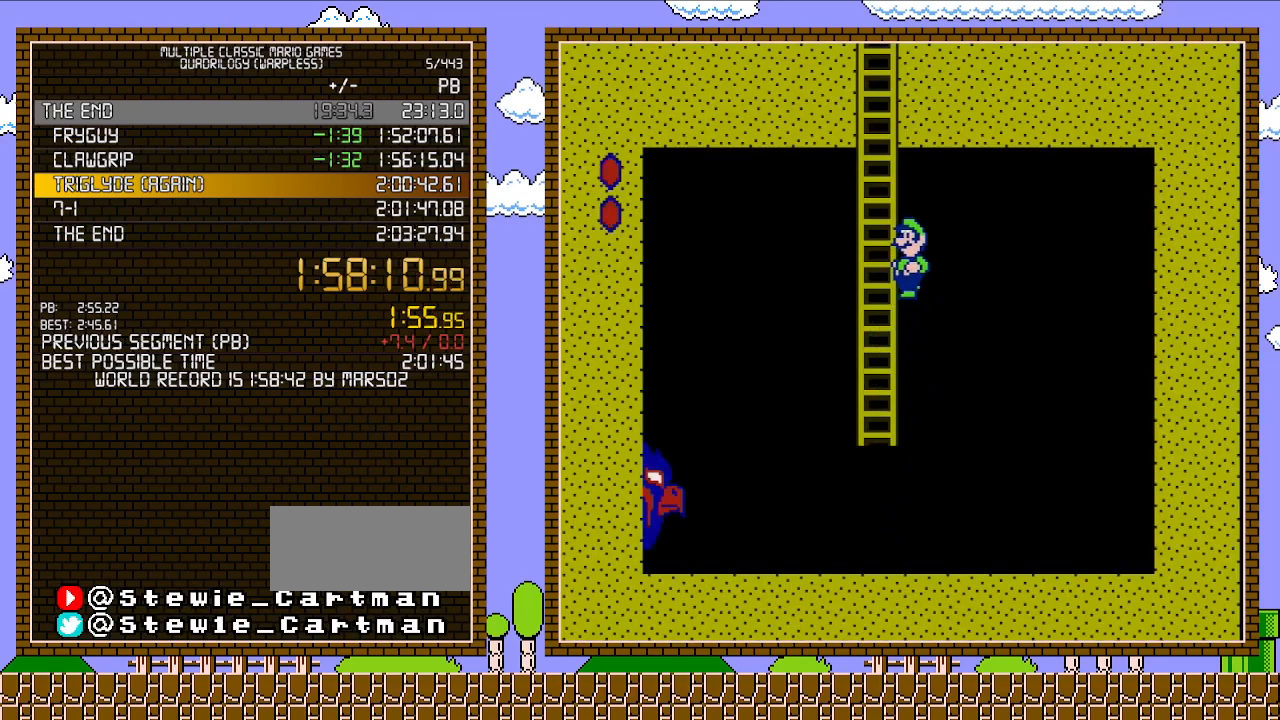
{"buttons": ["B", "DPAD_UP"], "events": [[200, "DPAD_LEFT", "up"], [250, "A", "up"]]}
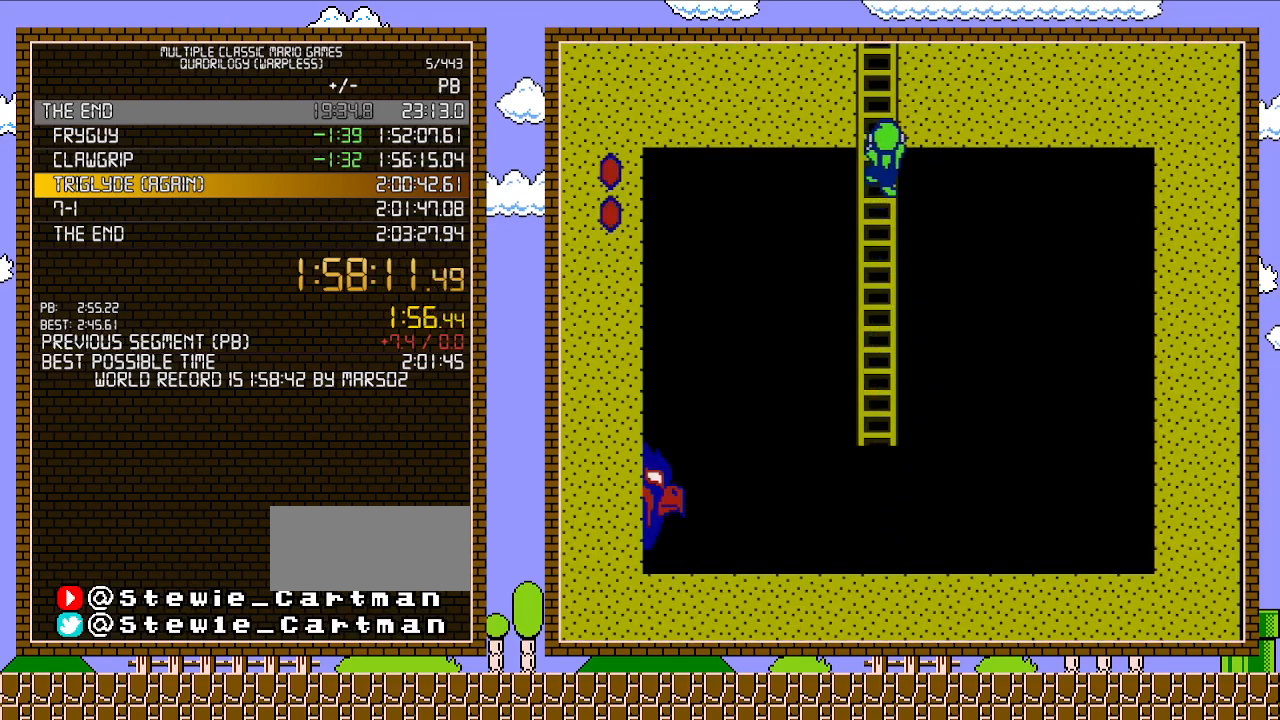
{"buttons": ["A", "B"], "events": [[167, "DPAD_RIGHT", "down"], [217, "A", "down"], [283, "DPAD_UP", "up"], [317, "DPAD_LEFT", "down"], [317, "DPAD_RIGHT", "up"], [467, "DPAD_LEFT", "up"]]}
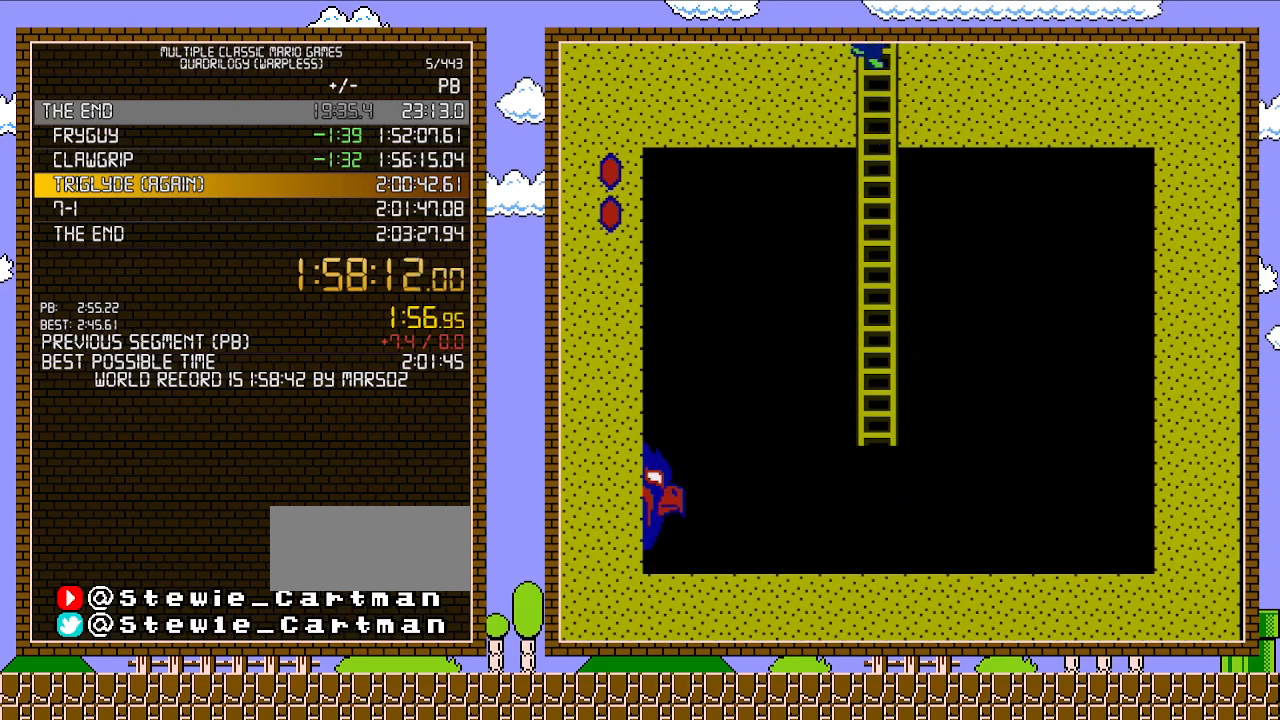
{"buttons": ["B", "DPAD_UP"], "events": [[33, "DPAD_UP", "down"], [67, "A", "up"]]}
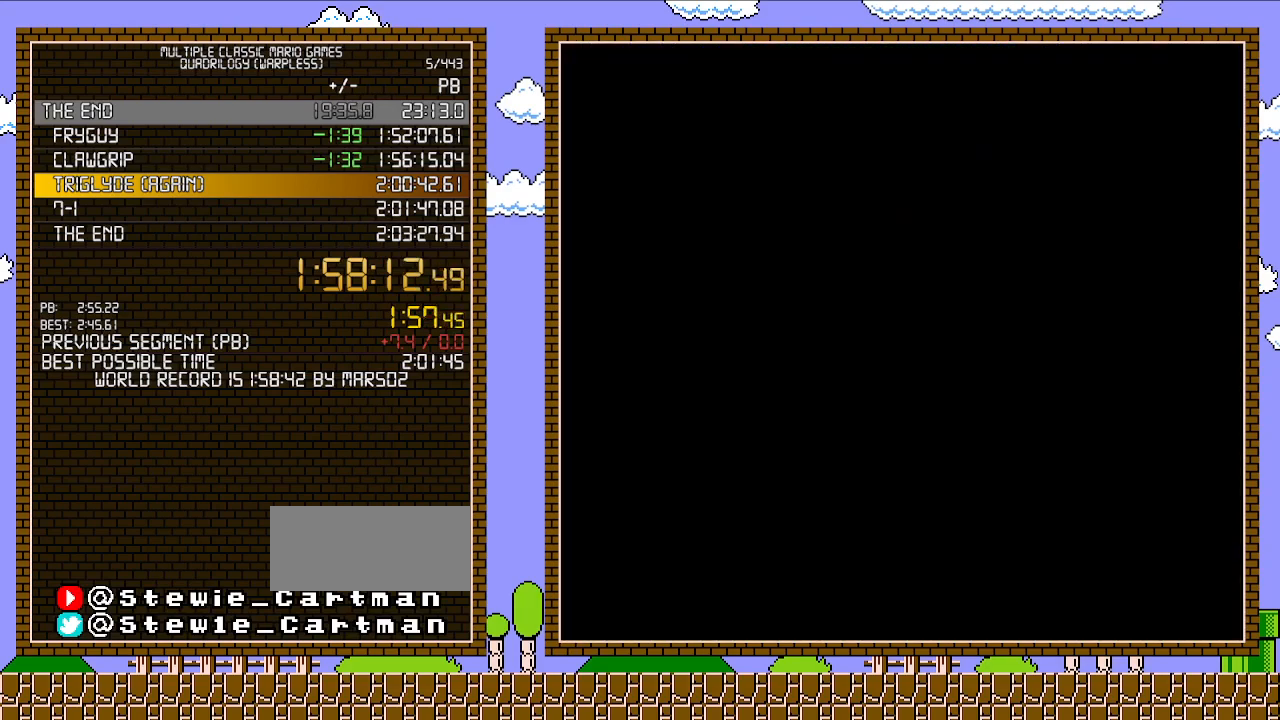
{"buttons": ["B"], "events": [[250, "DPAD_UP", "up"]]}
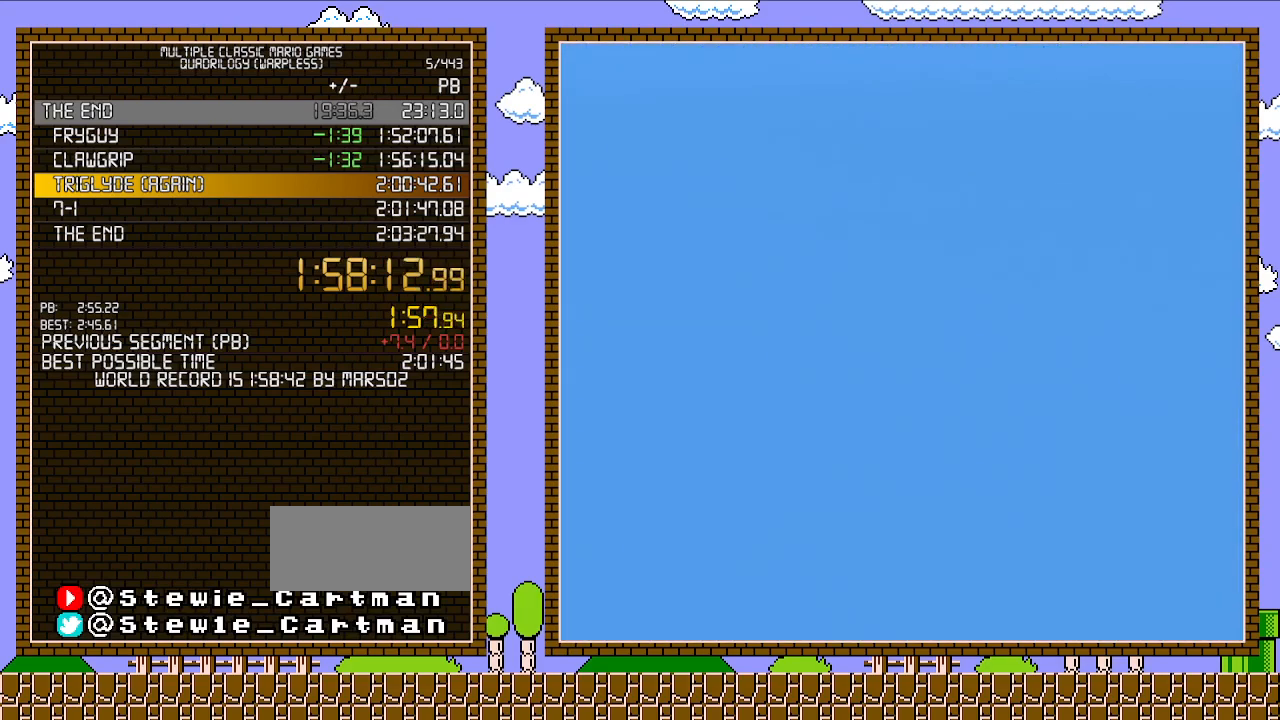
{"buttons": ["B", "DPAD_RIGHT"], "events": [[133, "DPAD_RIGHT", "down"]]}
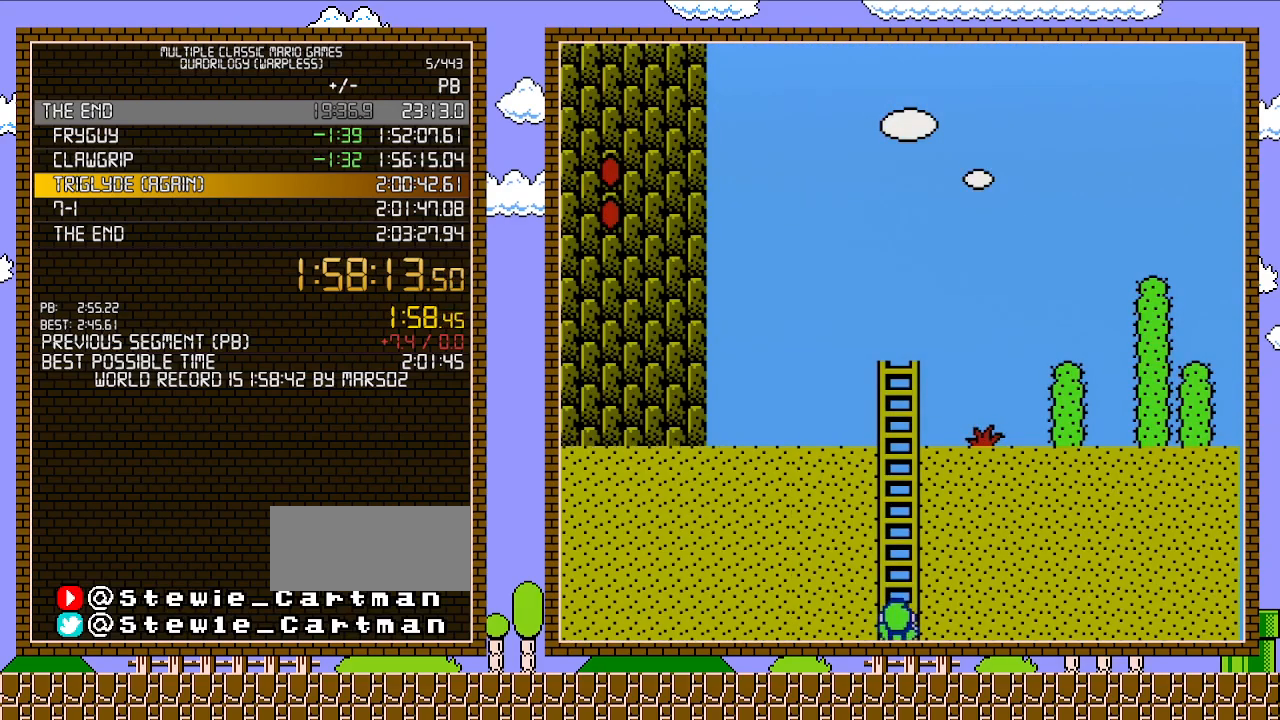
{"buttons": ["B", "DPAD_RIGHT"], "events": []}
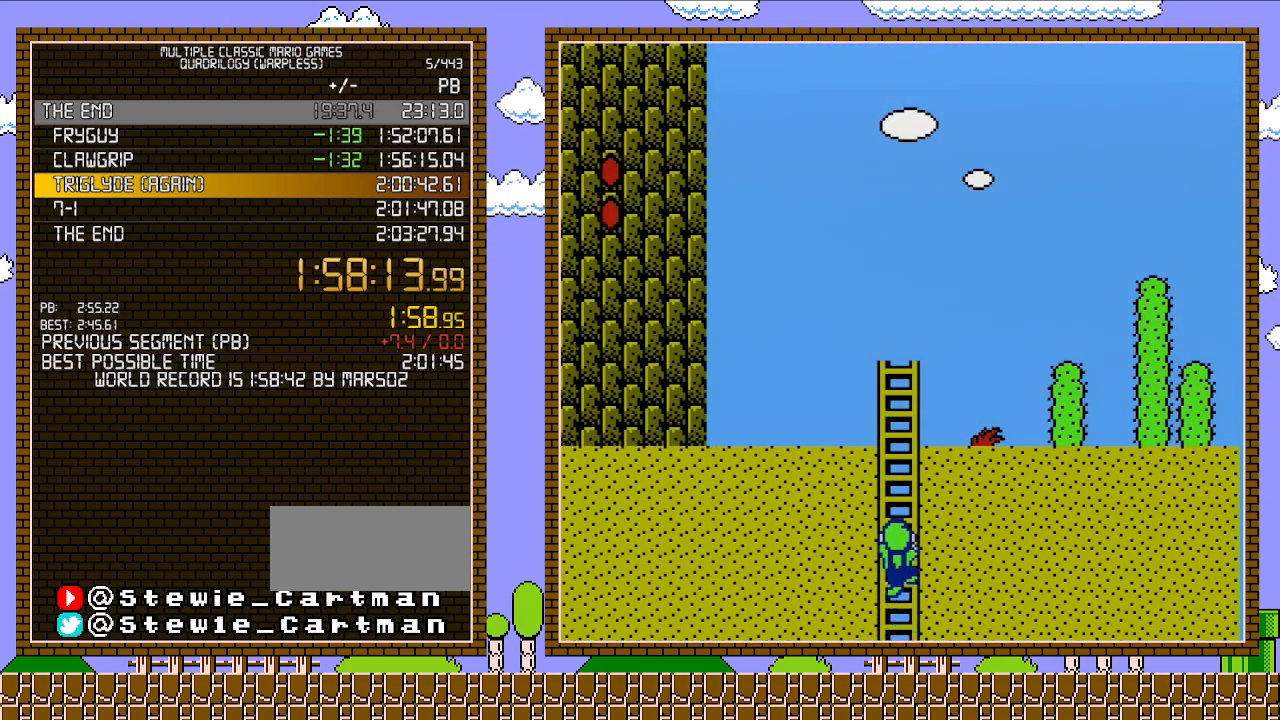
{"buttons": ["B", "DPAD_RIGHT"], "events": []}
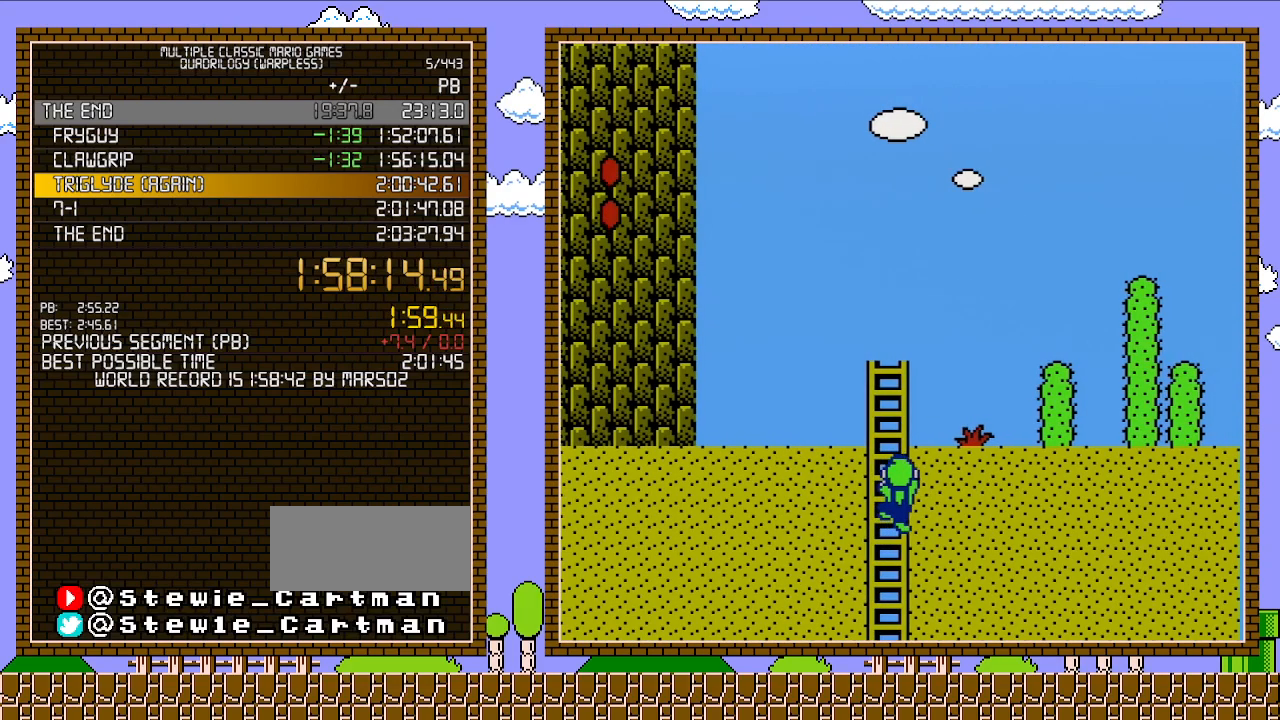
{"buttons": ["A", "B"], "events": [[317, "DPAD_RIGHT", "up"], [417, "A", "down"]]}
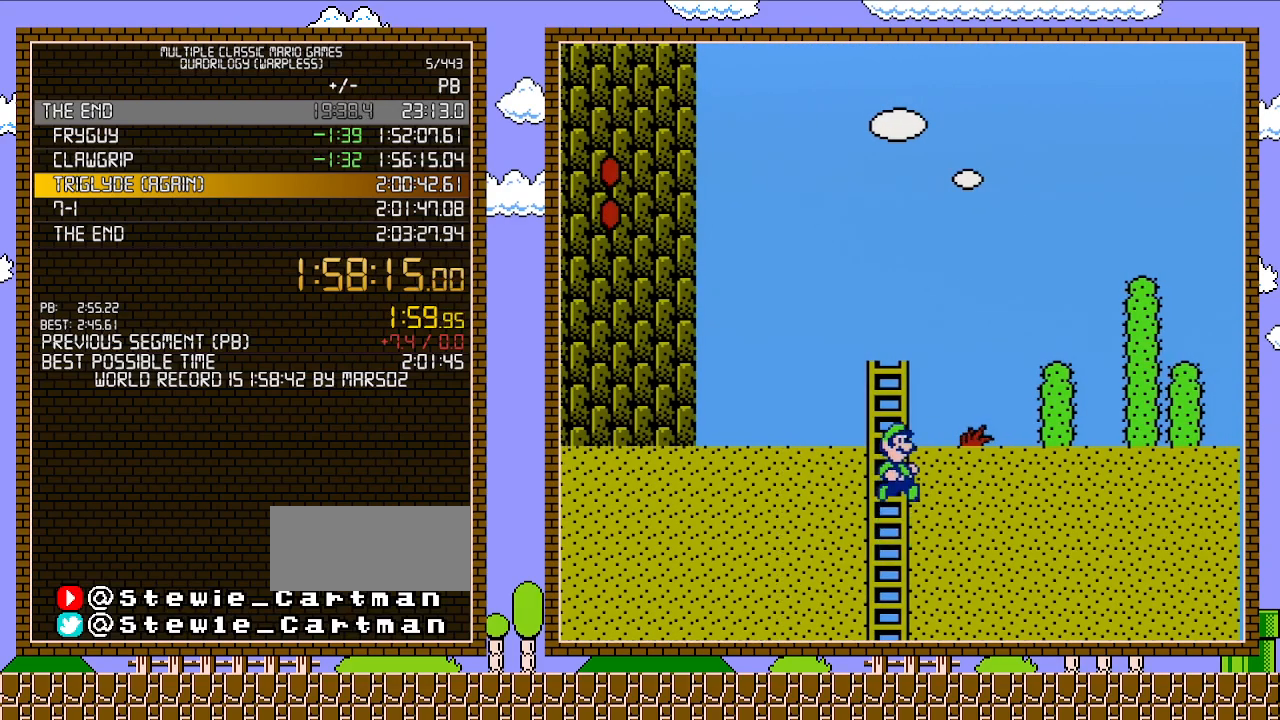
{"buttons": ["B", "DPAD_RIGHT"], "events": [[317, "A", "up"], [317, "DPAD_RIGHT", "down"]]}
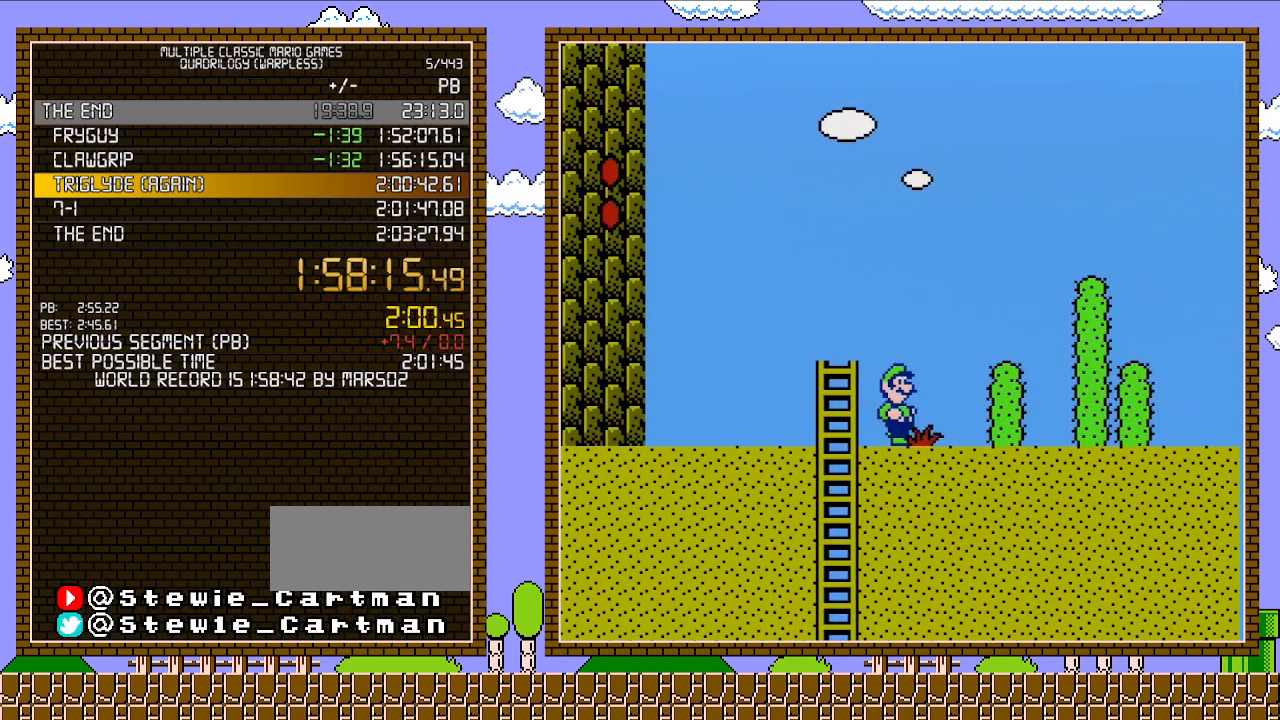
{"buttons": ["B"], "events": [[100, "B", "up"], [167, "B", "down"], [167, "DPAD_RIGHT", "up"]]}
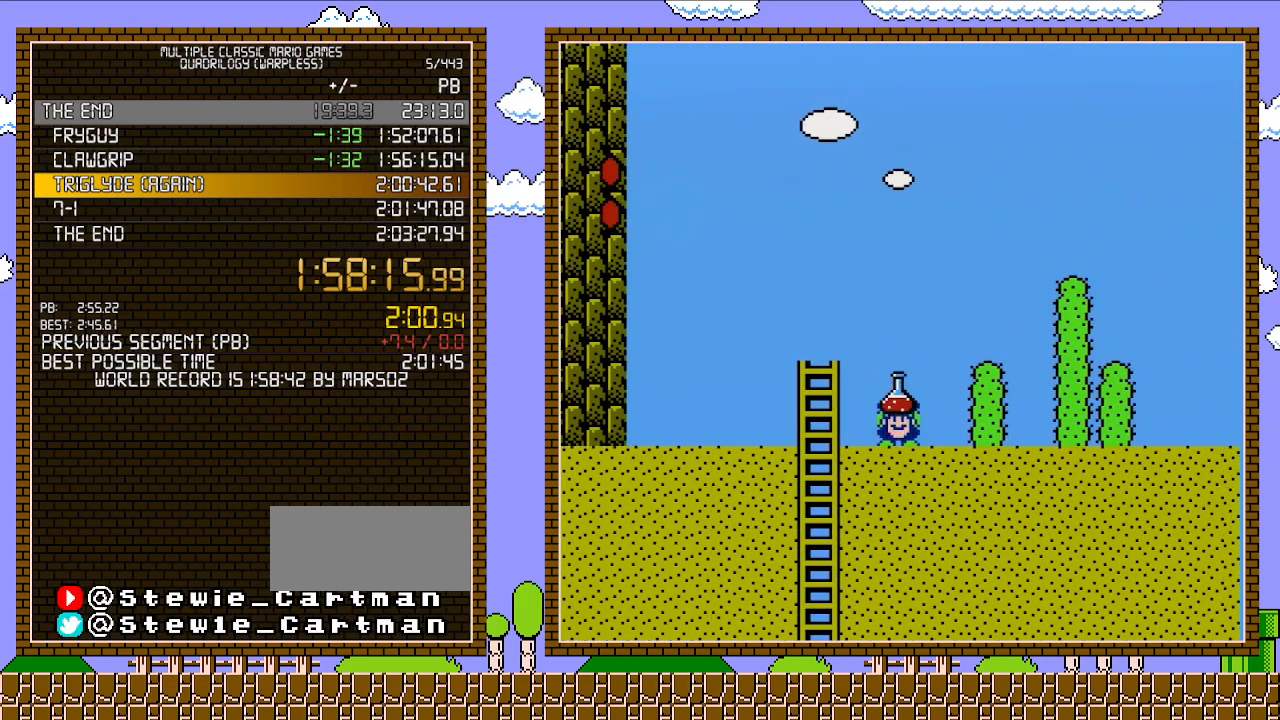
{"buttons": ["B", "DPAD_RIGHT"], "events": [[167, "A", "down"], [317, "A", "up"], [450, "DPAD_RIGHT", "down"]]}
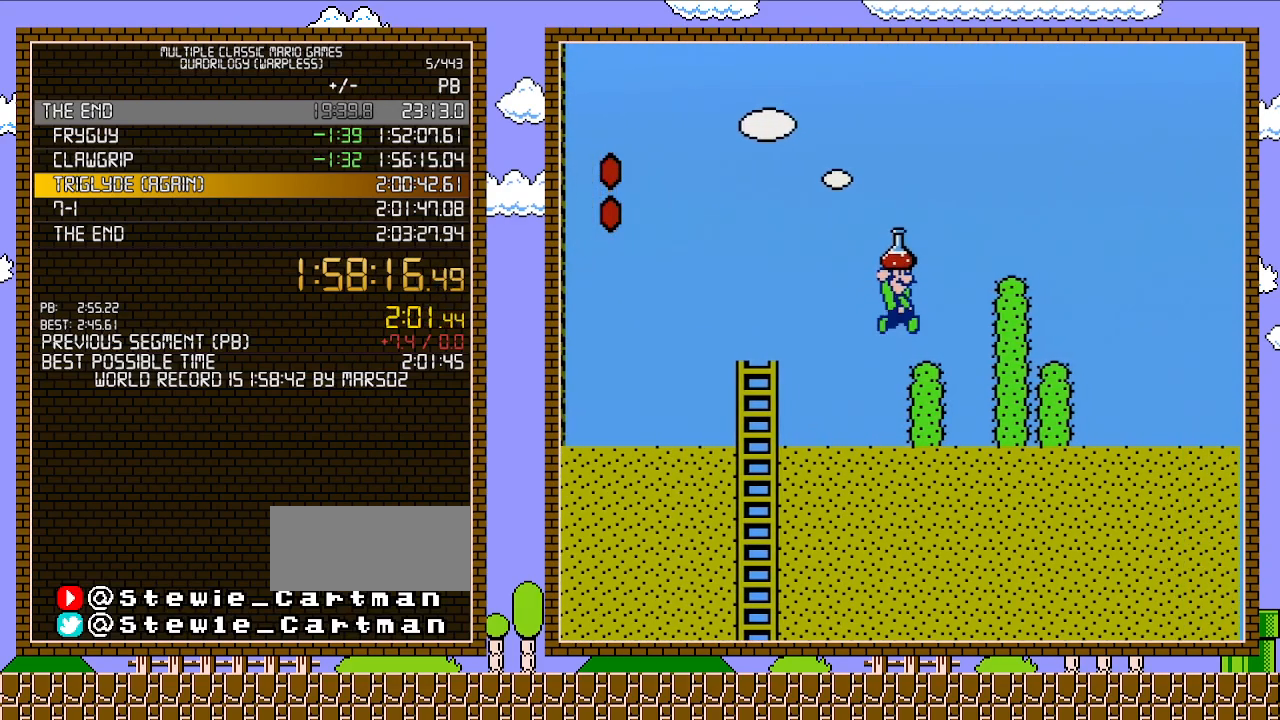
{"buttons": ["A", "B"], "events": [[33, "DPAD_RIGHT", "up"], [350, "A", "down"]]}
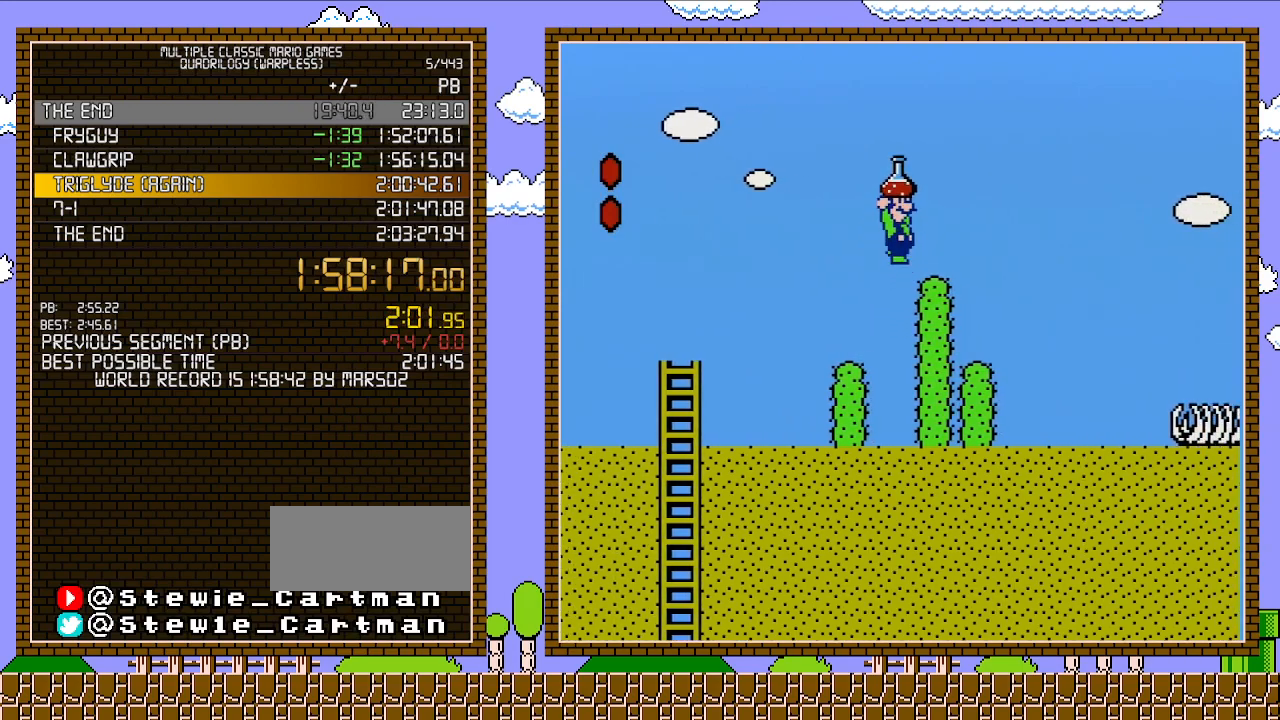
{"buttons": ["B", "DPAD_LEFT"], "events": [[317, "A", "up"], [317, "DPAD_RIGHT", "down"], [450, "DPAD_RIGHT", "up"], [500, "DPAD_LEFT", "down"]]}
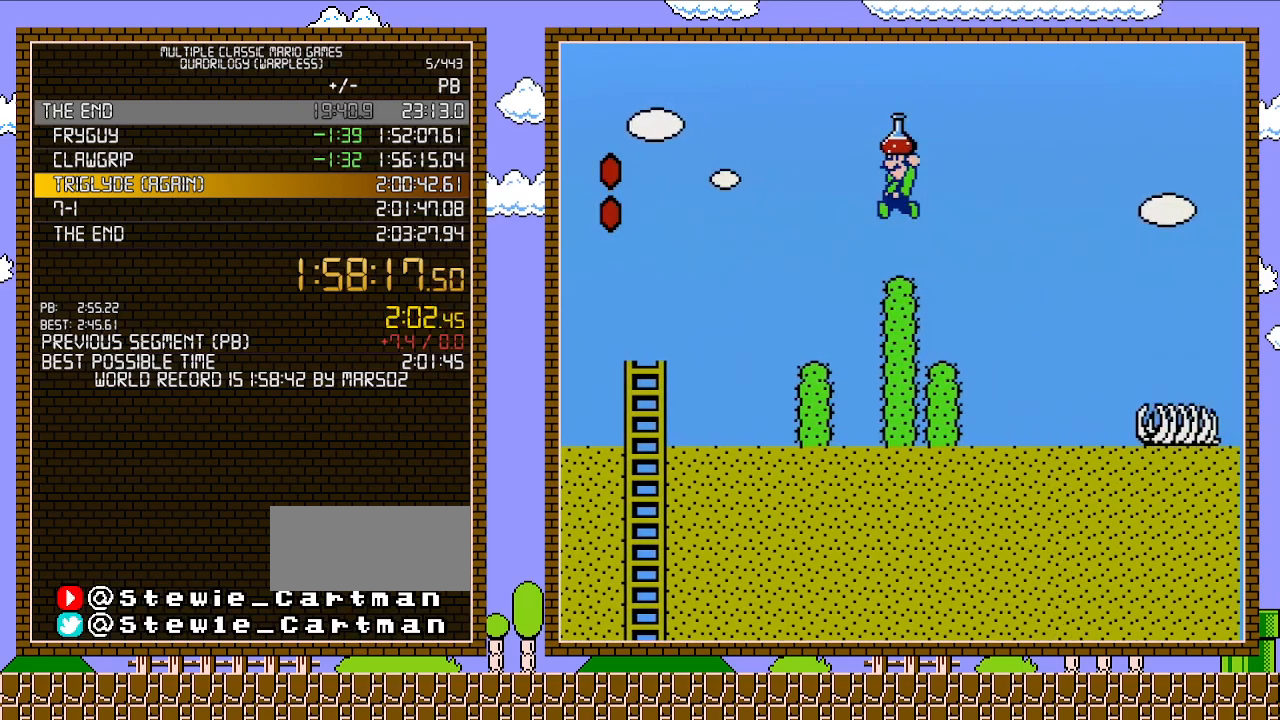
{"buttons": ["A", "B", "DPAD_LEFT"], "events": [[350, "A", "down"]]}
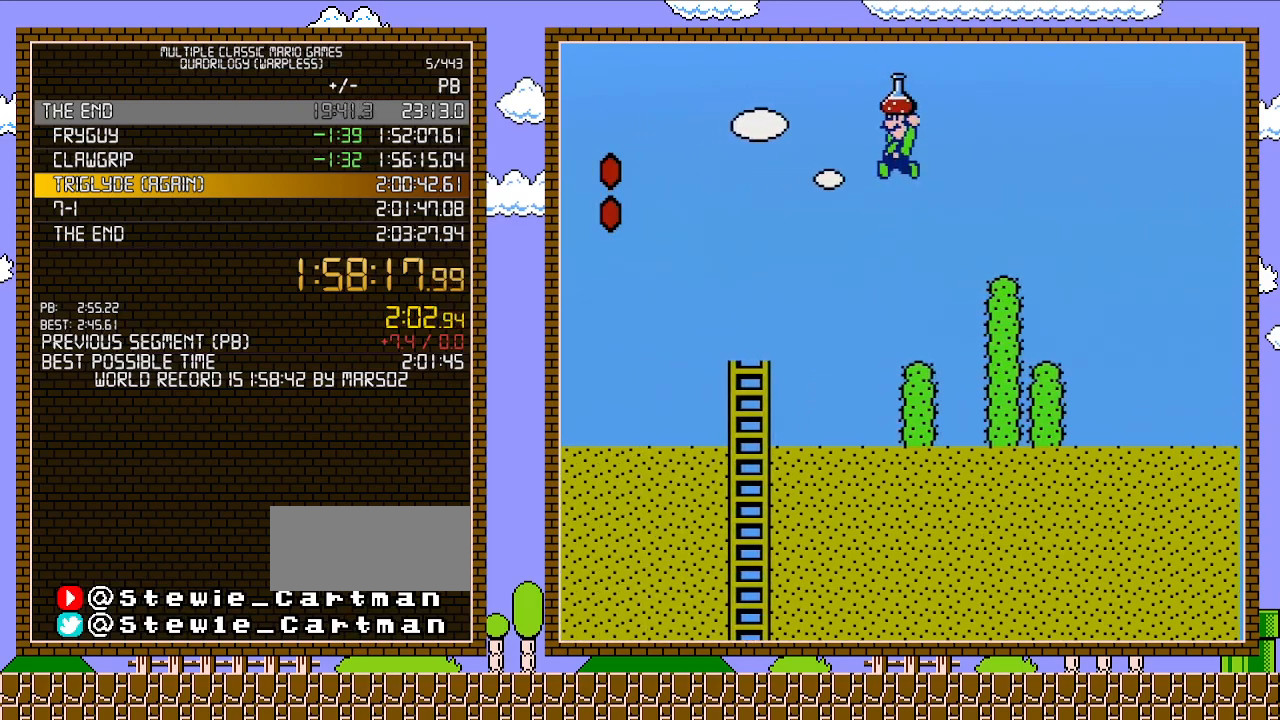
{"buttons": ["B", "DPAD_LEFT"], "events": [[350, "B", "up"], [433, "B", "down"], [500, "A", "up"]]}
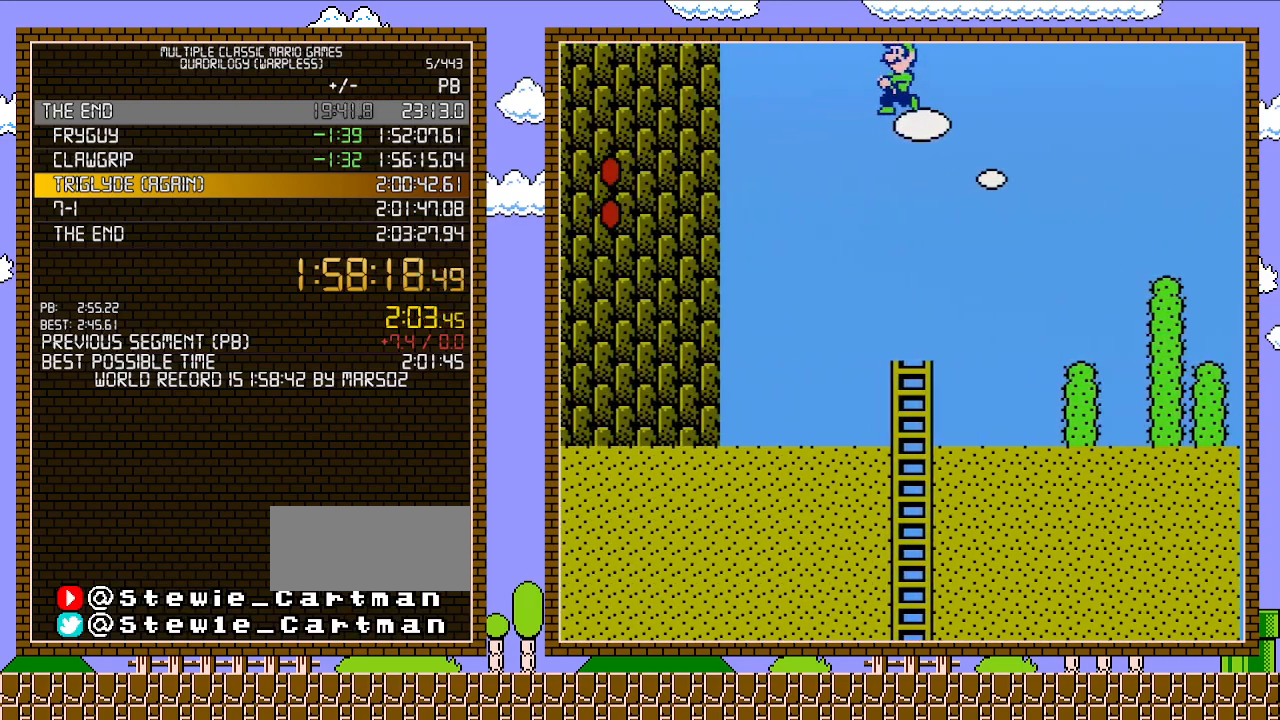
{"buttons": ["A", "B", "DPAD_LEFT"], "events": [[67, "A", "down"], [350, "A", "up"], [500, "A", "down"]]}
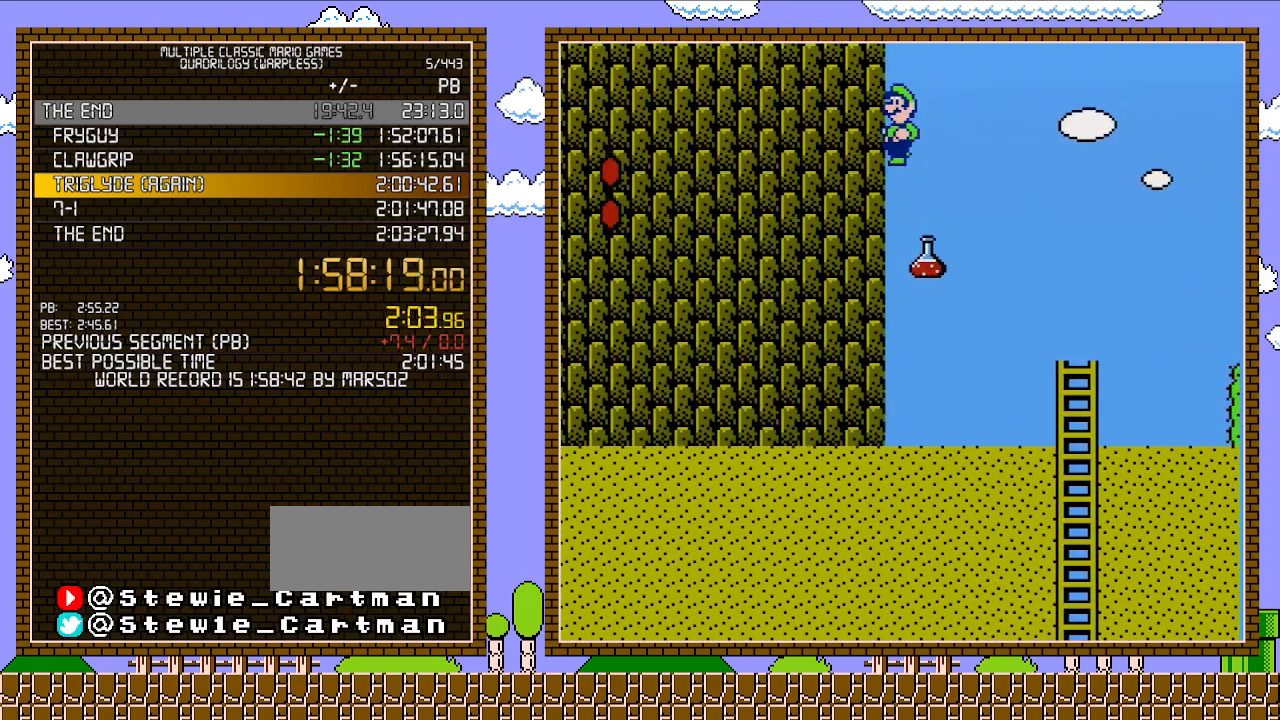
{"buttons": ["A", "B", "DPAD_LEFT"], "events": []}
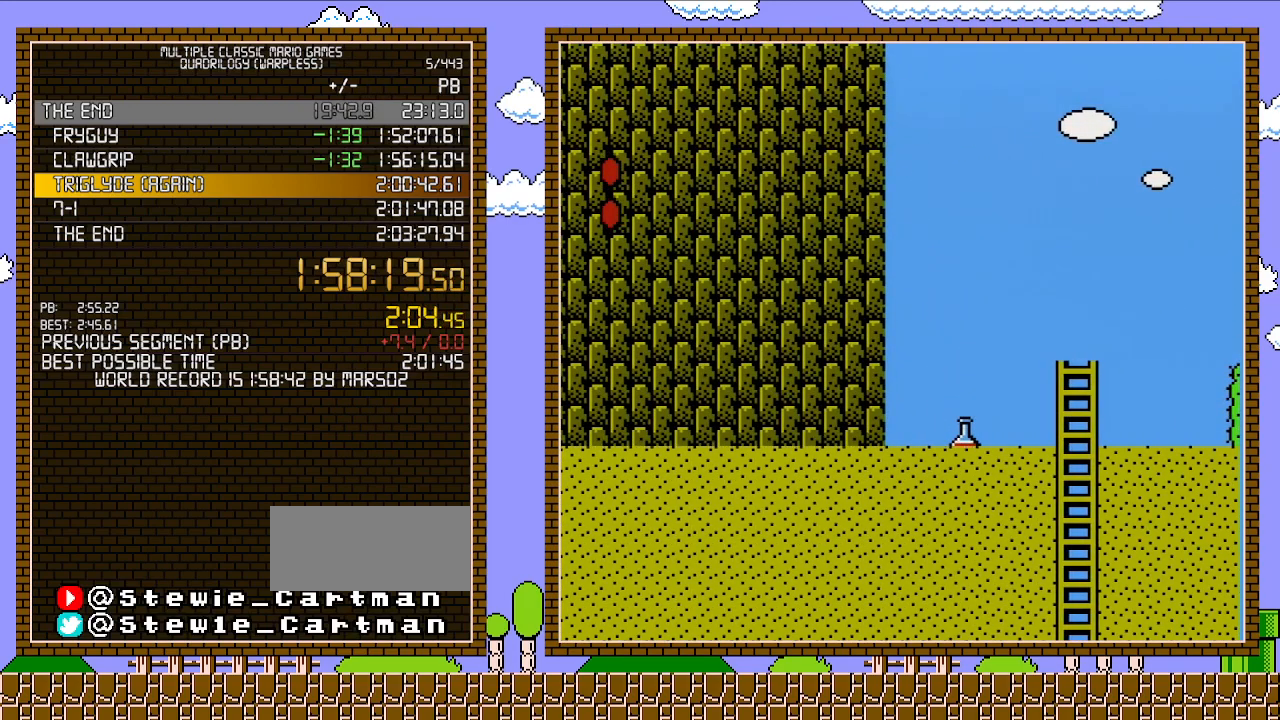
{"buttons": ["B", "DPAD_LEFT"], "events": [[467, "A", "up"]]}
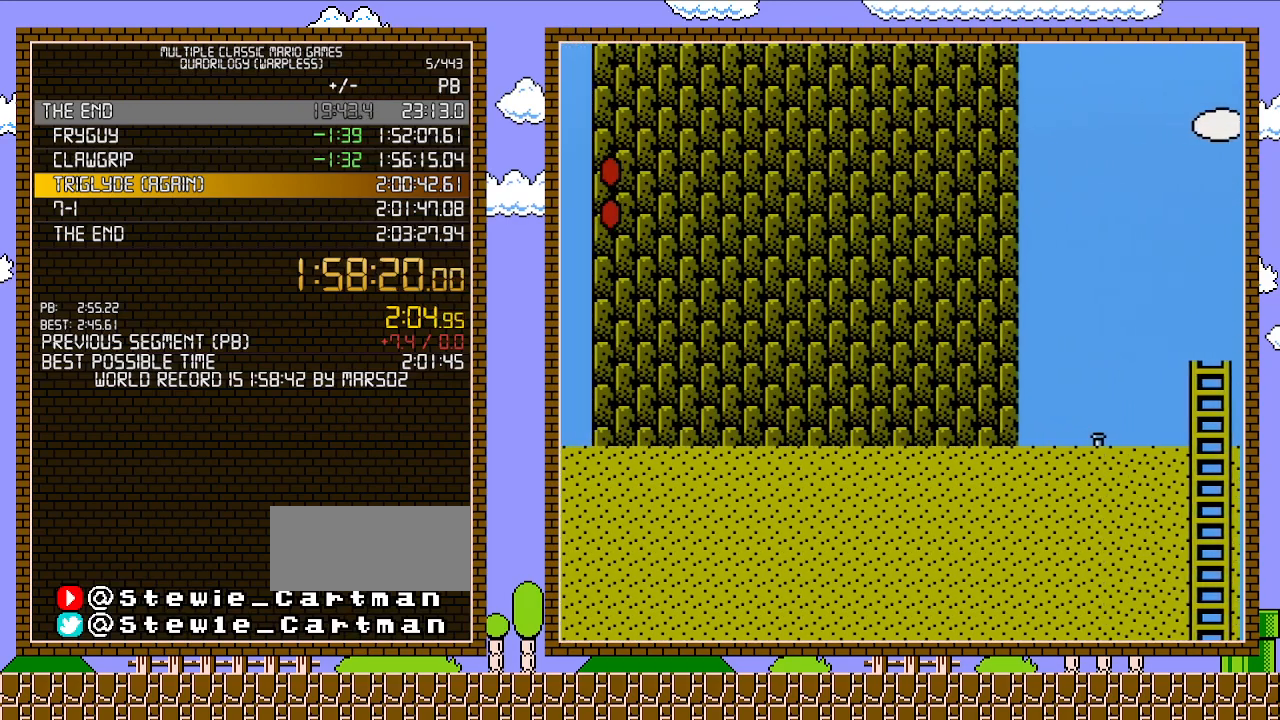
{"buttons": ["B", "DPAD_LEFT"], "events": []}
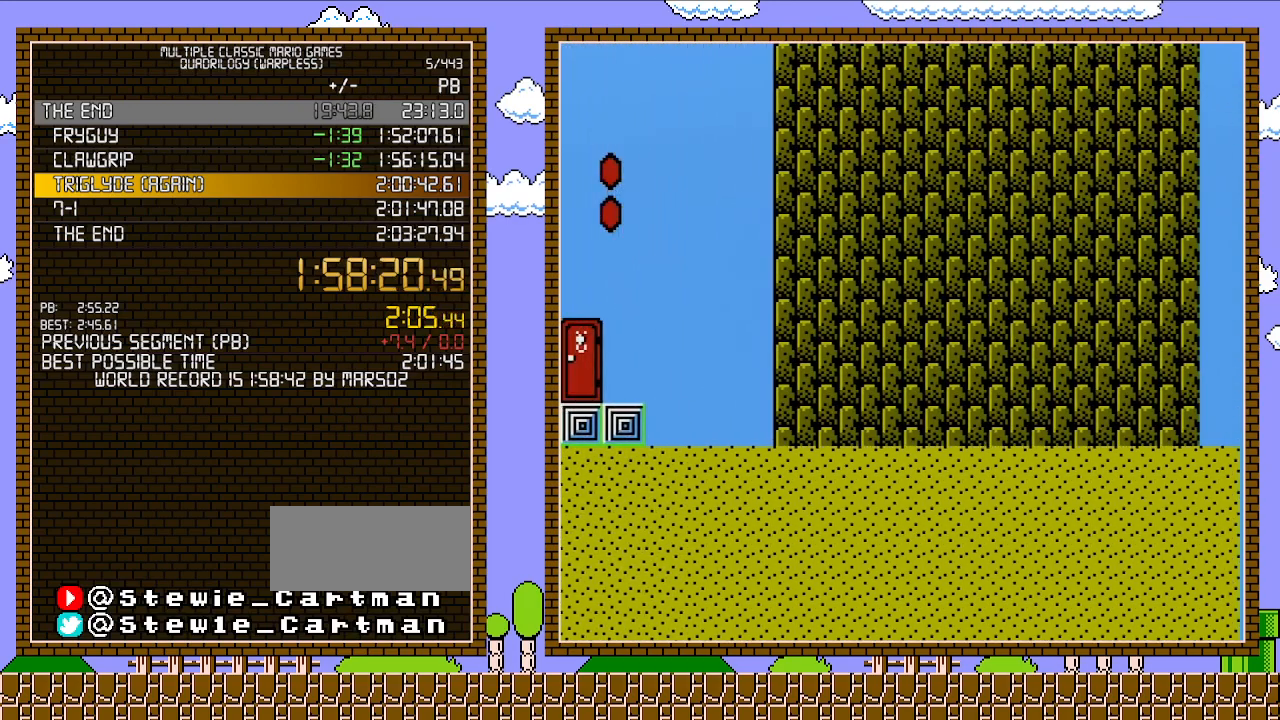
{"buttons": ["B", "DPAD_LEFT"], "events": []}
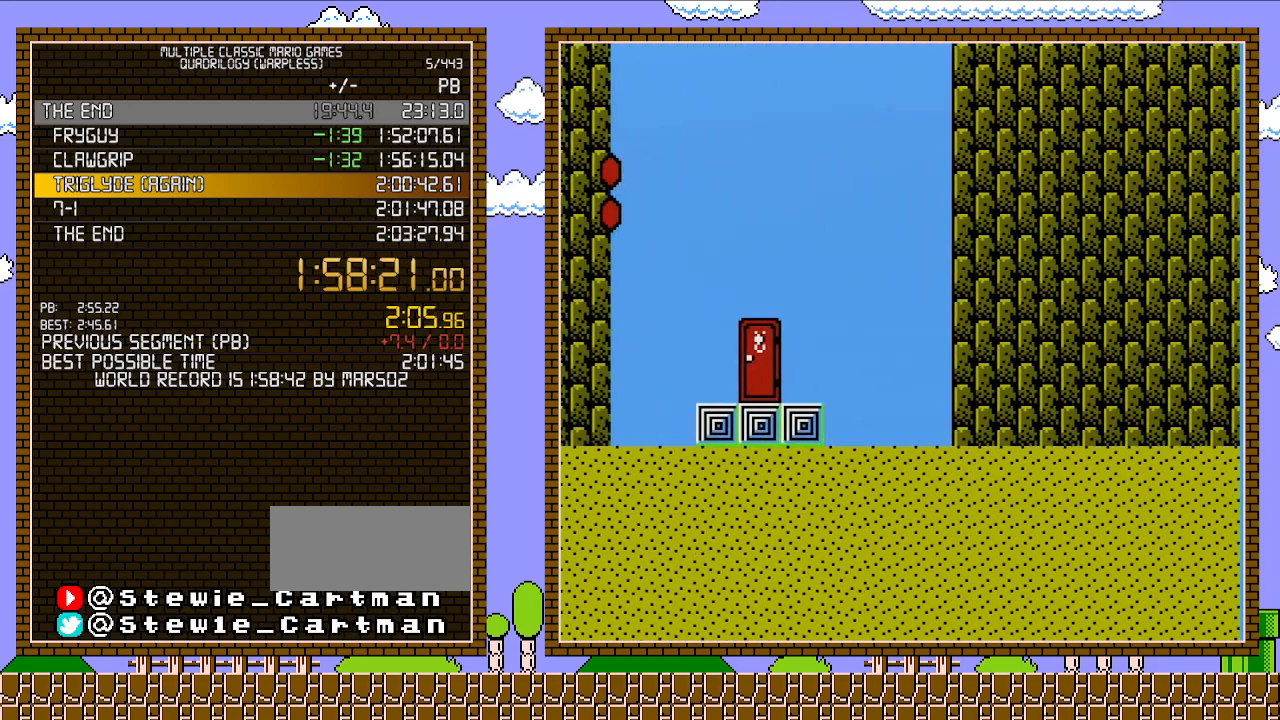
{"buttons": ["B", "DPAD_RIGHT"], "events": [[100, "DPAD_LEFT", "up"], [350, "DPAD_RIGHT", "down"]]}
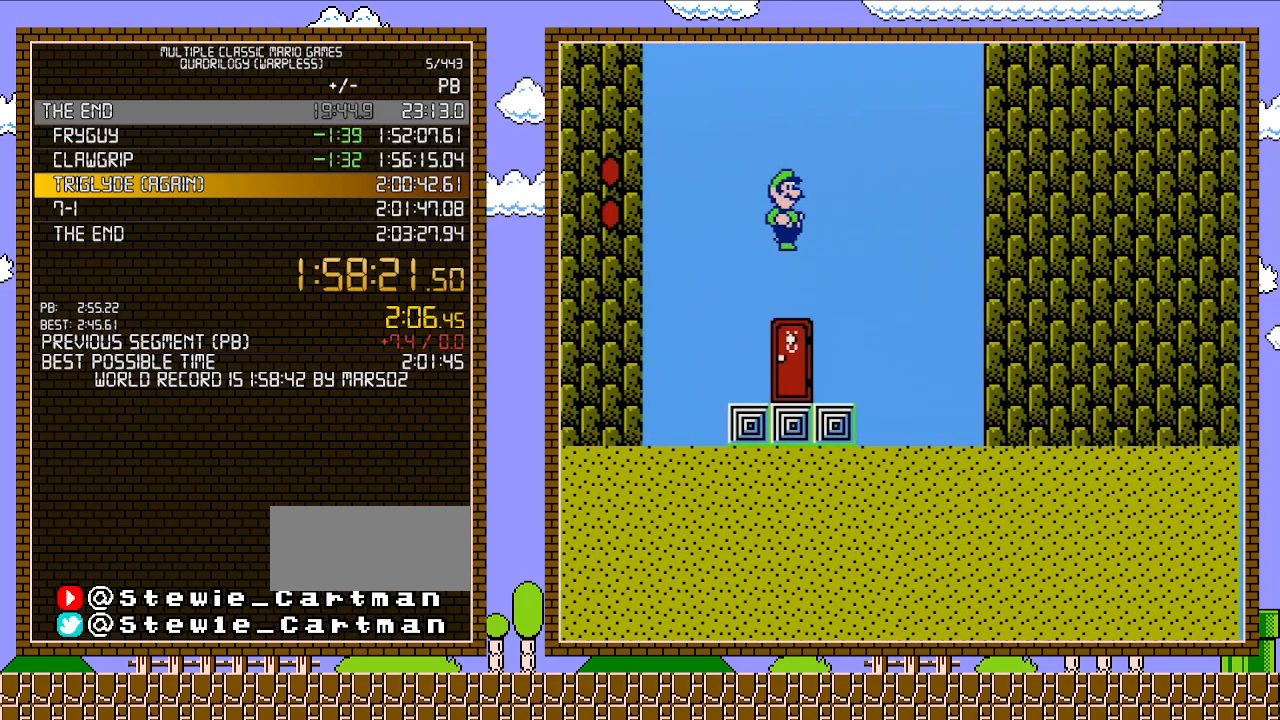
{"buttons": ["B"], "events": [[33, "DPAD_RIGHT", "up"], [100, "DPAD_RIGHT", "down"], [283, "DPAD_RIGHT", "up"], [383, "DPAD_UP", "down"], [500, "DPAD_UP", "up"]]}
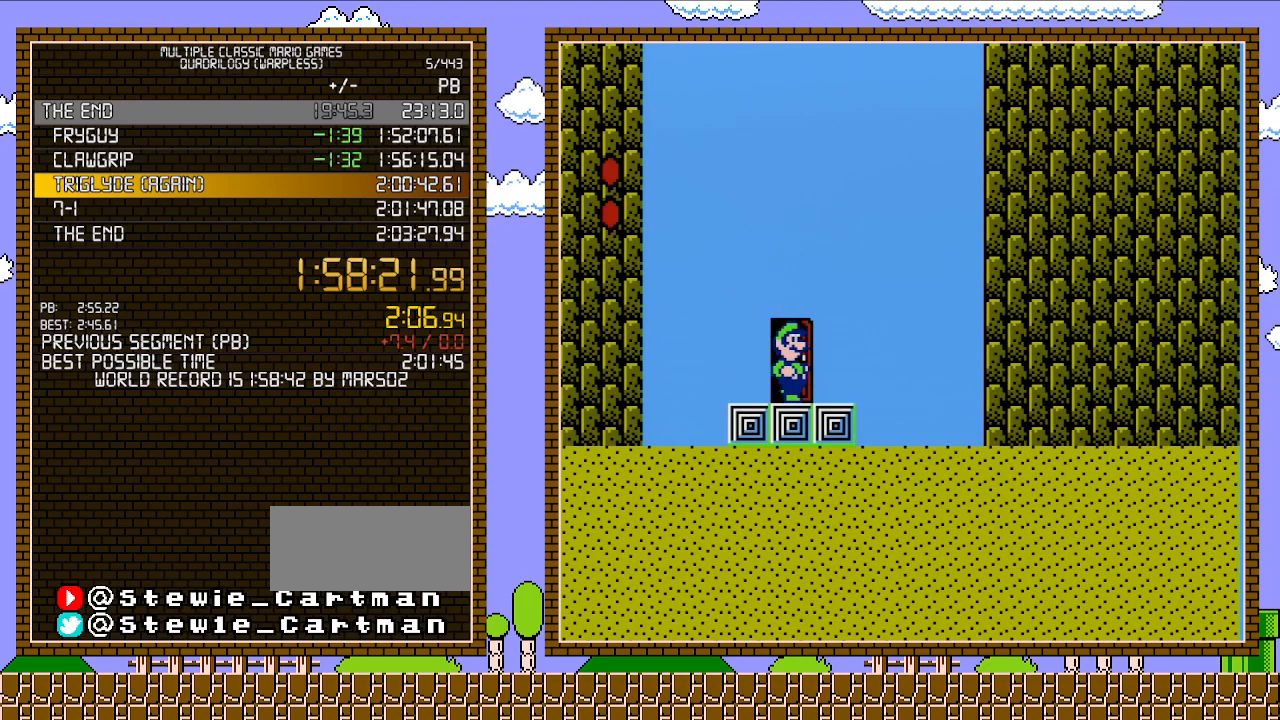
{"buttons": ["B", "DPAD_LEFT"], "events": [[450, "DPAD_LEFT", "down"]]}
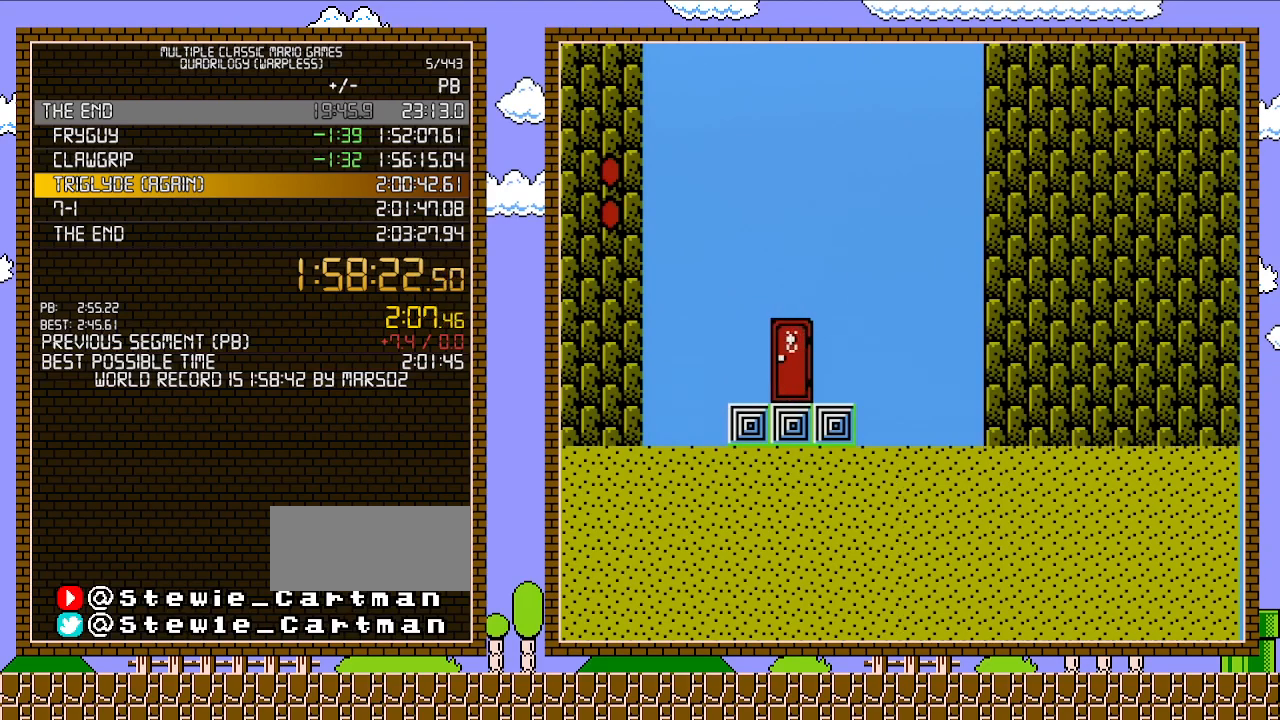
{"buttons": ["B", "DPAD_LEFT"], "events": []}